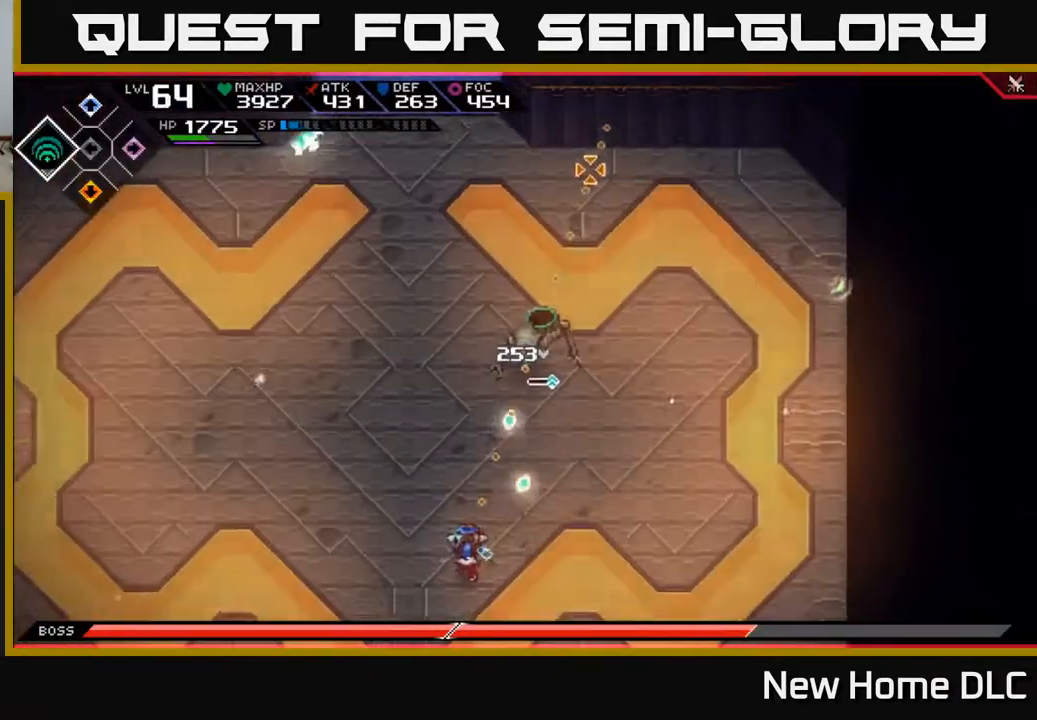
Gameplay with a controller (Xbox layout); each line is a JSON object with the inputs held at the frame after it. "events" lists button and stick changes between this image and that frame as [ms after this image, input, new state], when the widget could be followed in between.
{"buttons": [], "left_stick": "center", "right_stick": "up", "events": []}
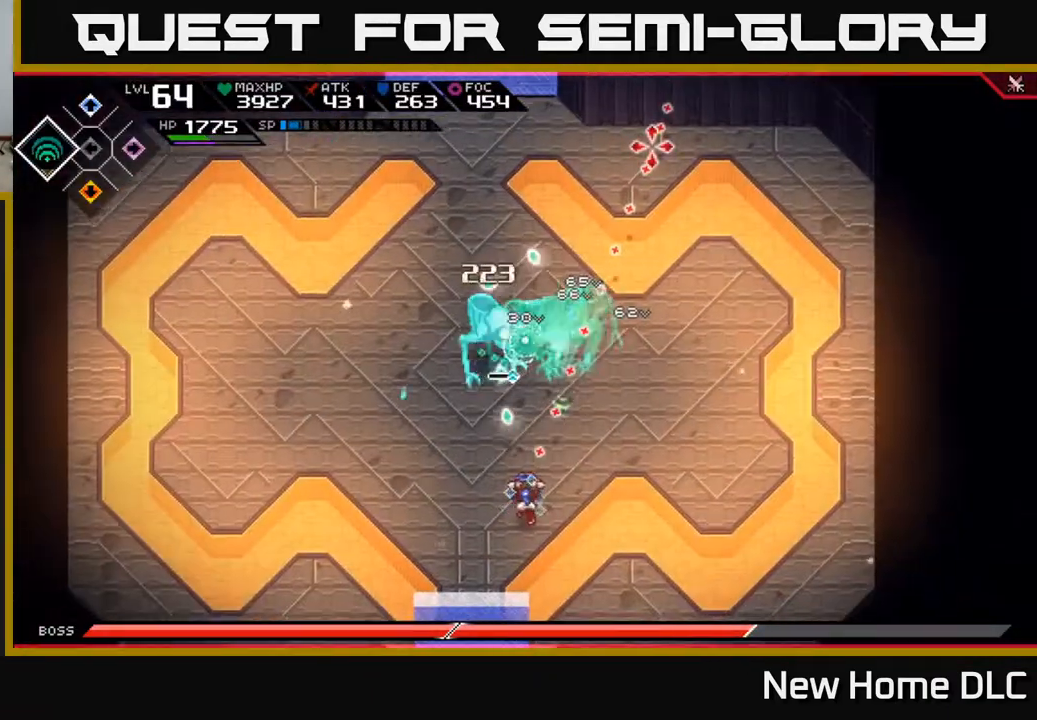
{"buttons": [], "left_stick": "down", "right_stick": "up", "events": [[433, "left_stick", "down"]]}
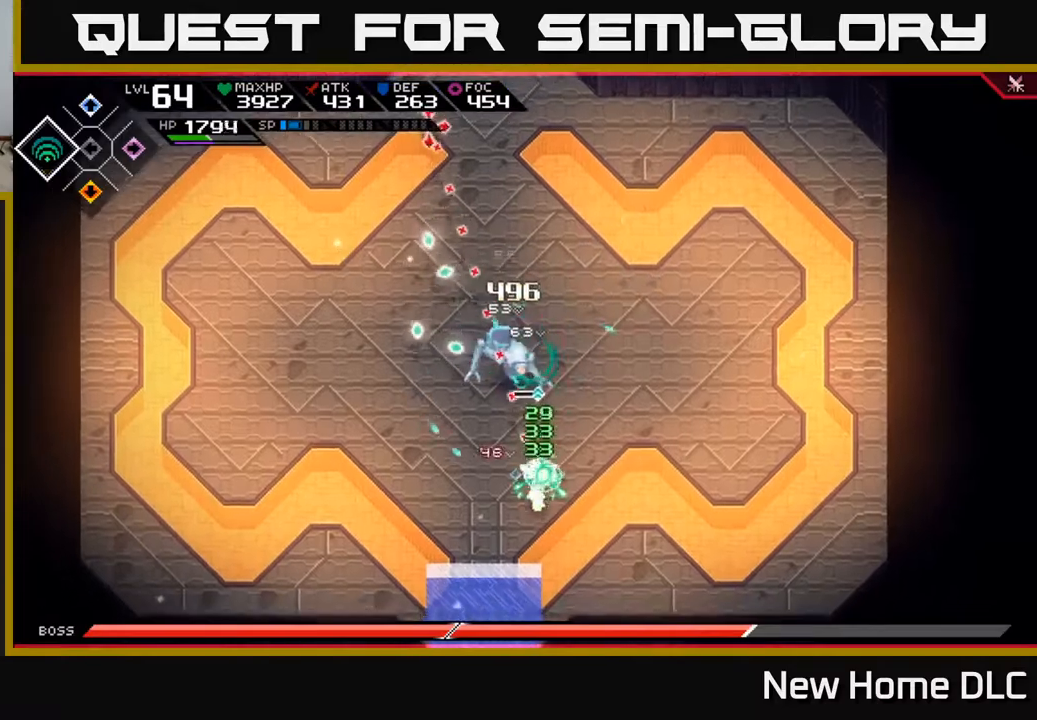
{"buttons": [], "left_stick": "up", "right_stick": "up", "events": [[67, "L1", "down"], [200, "L1", "up"], [200, "left_stick", "right"], [433, "left_stick", "up"]]}
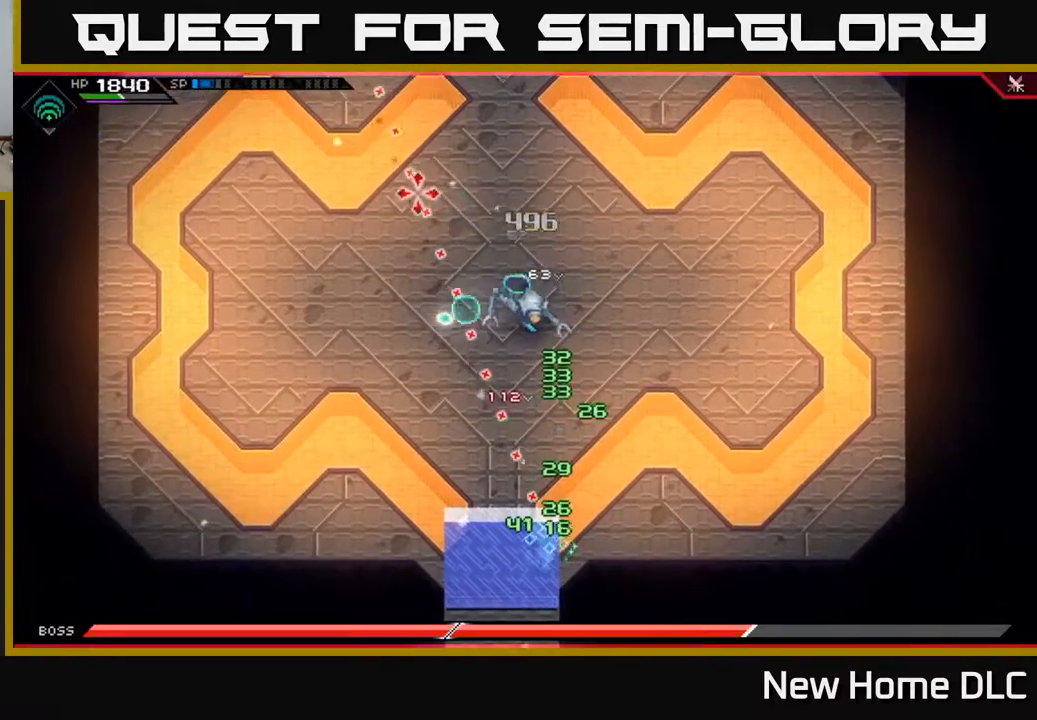
{"buttons": ["X"], "left_stick": "up", "right_stick": "center", "events": [[100, "L1", "down"], [250, "right_stick", "center"], [283, "L1", "up"], [317, "X", "down"], [417, "X", "up"], [483, "X", "down"]]}
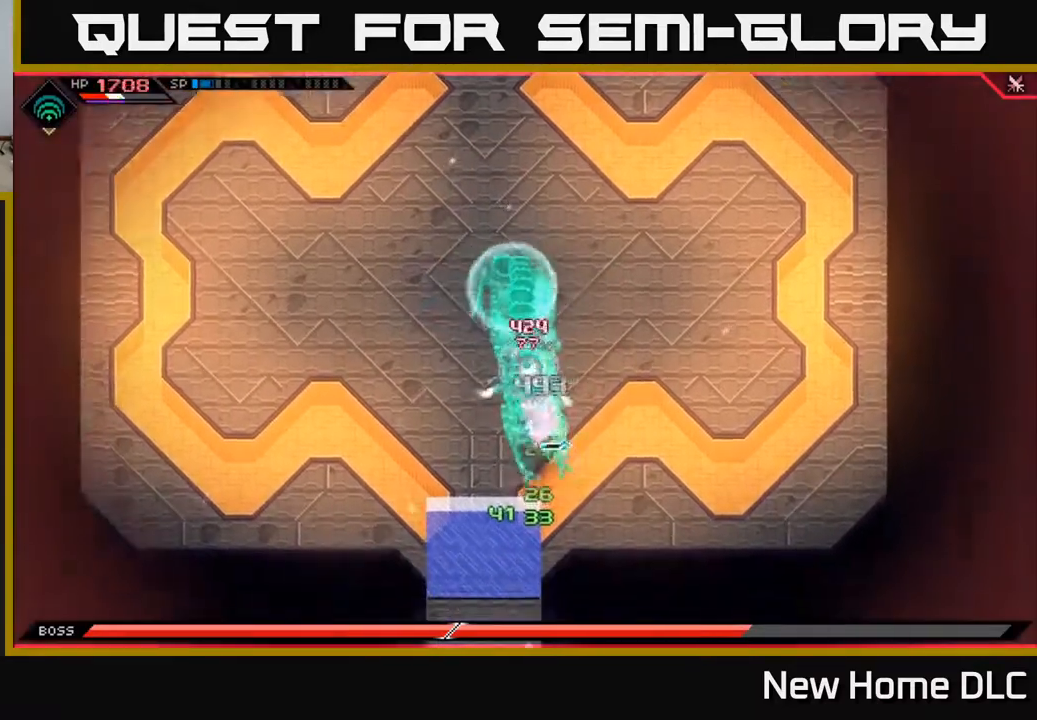
{"buttons": ["X"], "left_stick": "up", "right_stick": "center", "events": [[50, "X", "up"], [117, "X", "down"], [217, "X", "up"], [267, "L1", "down"], [400, "L1", "up"], [467, "X", "down"]]}
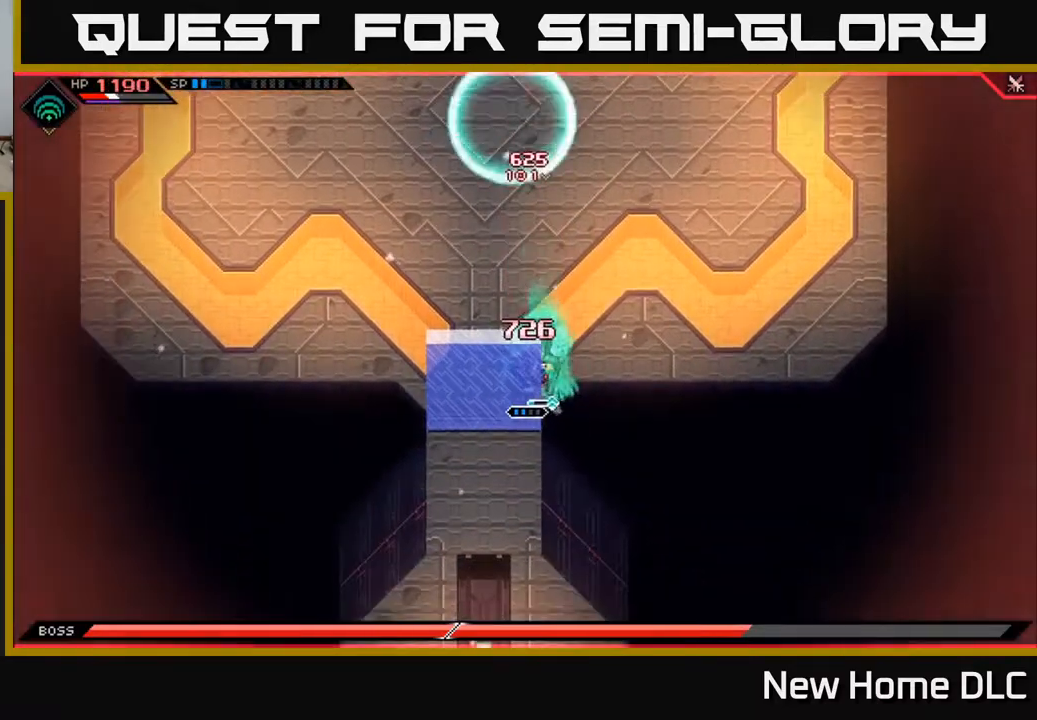
{"buttons": ["X"], "left_stick": "up-right", "right_stick": "center", "events": [[67, "X", "up"], [133, "X", "down"], [183, "left_stick", "right"], [217, "X", "up"], [267, "X", "down"], [267, "left_stick", "up"], [367, "X", "up"], [433, "X", "down"], [500, "left_stick", "up-right"]]}
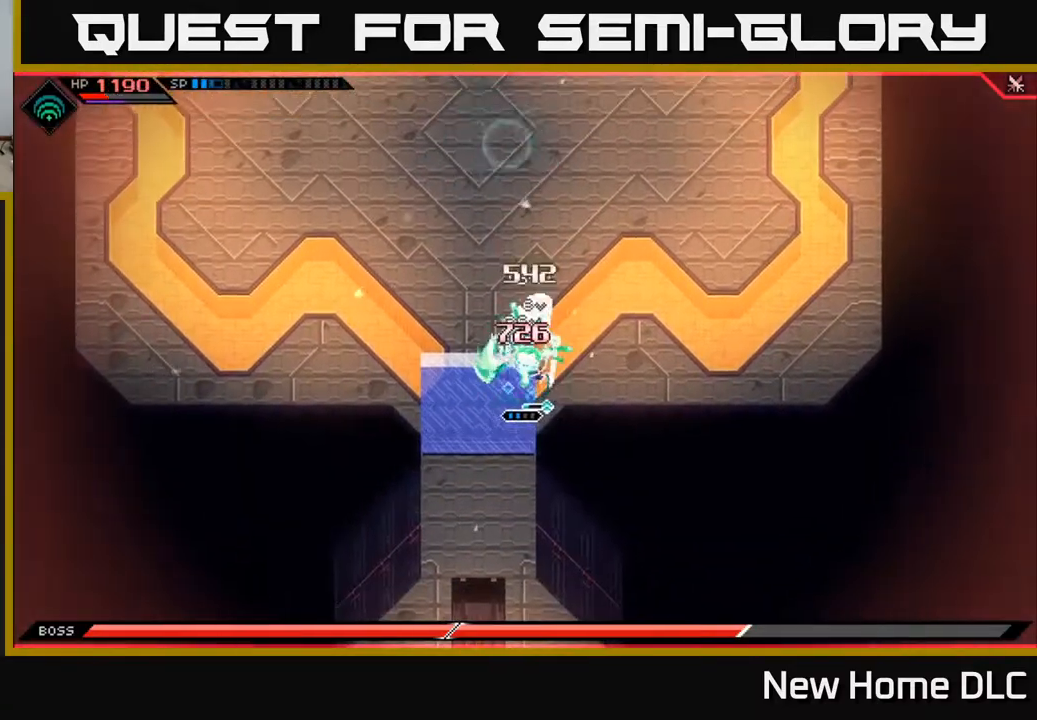
{"buttons": [], "left_stick": "up", "right_stick": "center", "events": [[33, "X", "up"], [83, "X", "down"], [133, "left_stick", "center"], [183, "X", "up"], [250, "X", "down"], [300, "left_stick", "up"], [367, "X", "up"], [450, "X", "down"], [500, "X", "up"]]}
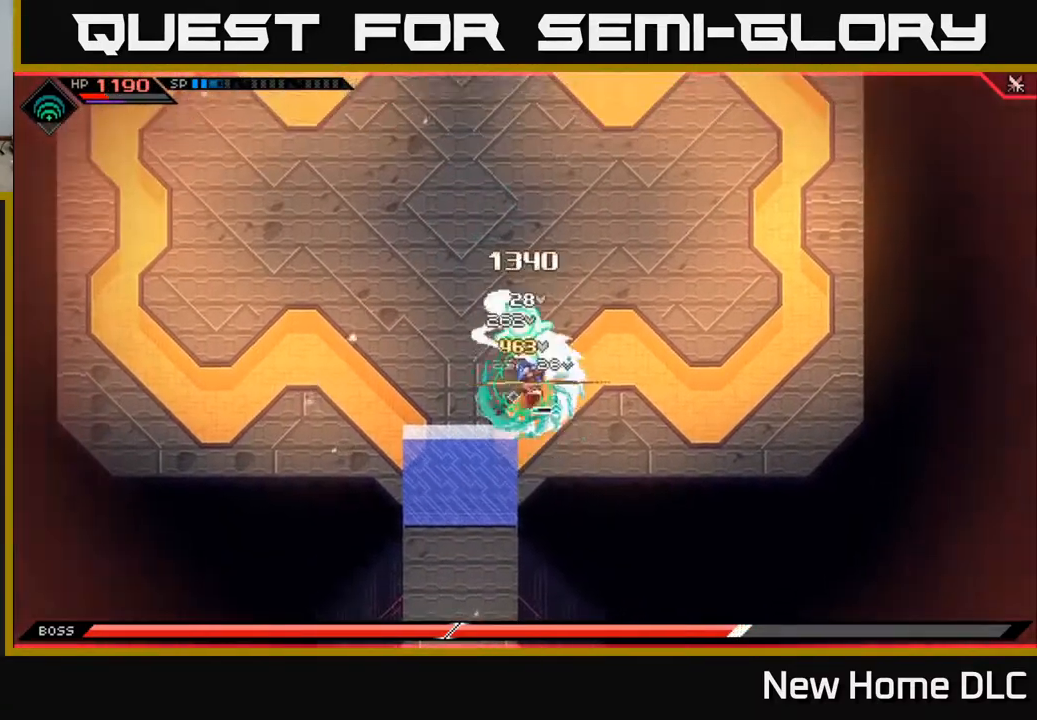
{"buttons": [], "left_stick": "up", "right_stick": "center", "events": [[100, "R2", "down"], [100, "X", "down"], [217, "X", "up"], [233, "R2", "up"]]}
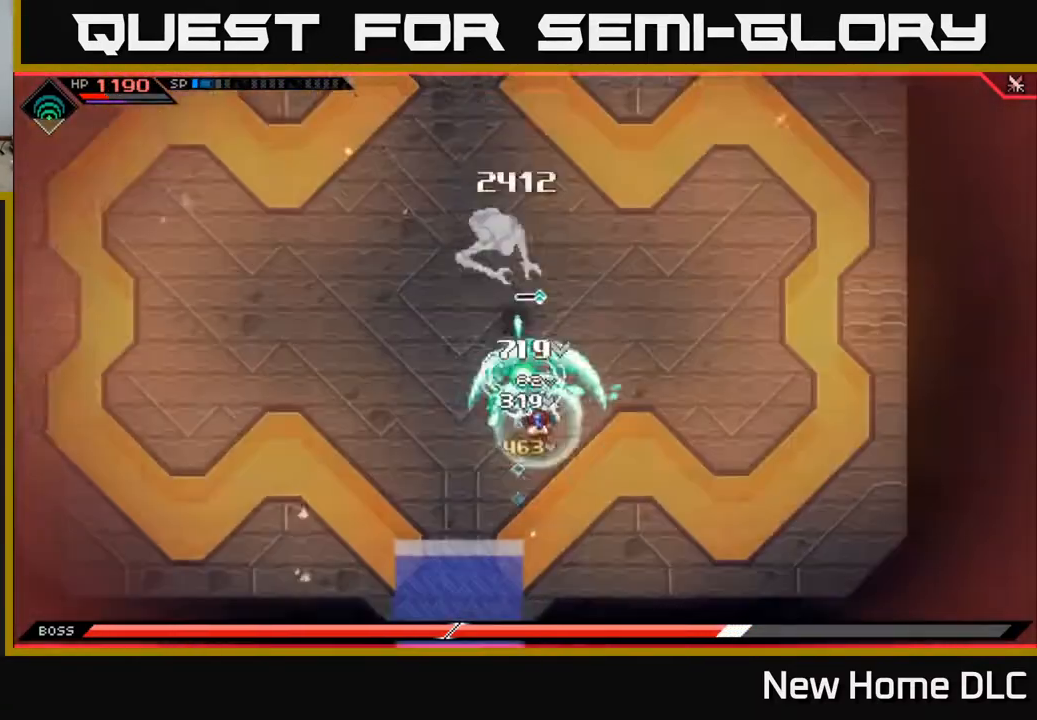
{"buttons": ["L1"], "left_stick": "up", "right_stick": "center", "events": [[117, "left_stick", "center"], [250, "left_stick", "up"], [300, "L1", "down"], [400, "L1", "up"], [483, "L1", "down"]]}
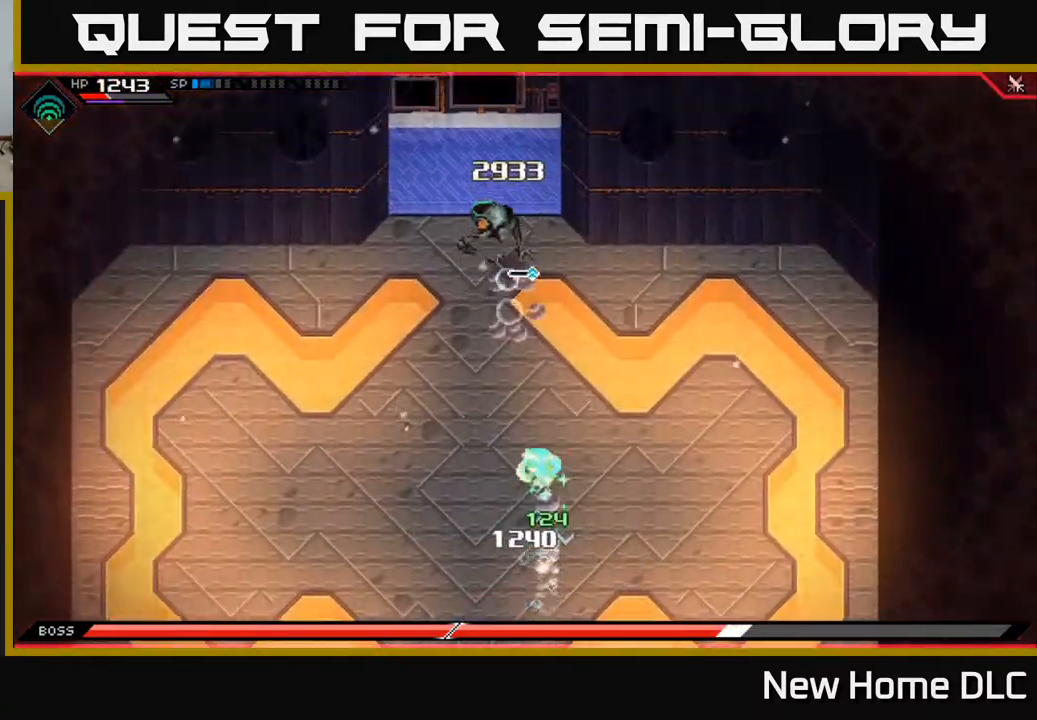
{"buttons": [], "left_stick": "up", "right_stick": "center", "events": [[267, "L1", "up"], [367, "L1", "down"], [400, "X", "down"], [450, "X", "up"], [483, "L1", "up"]]}
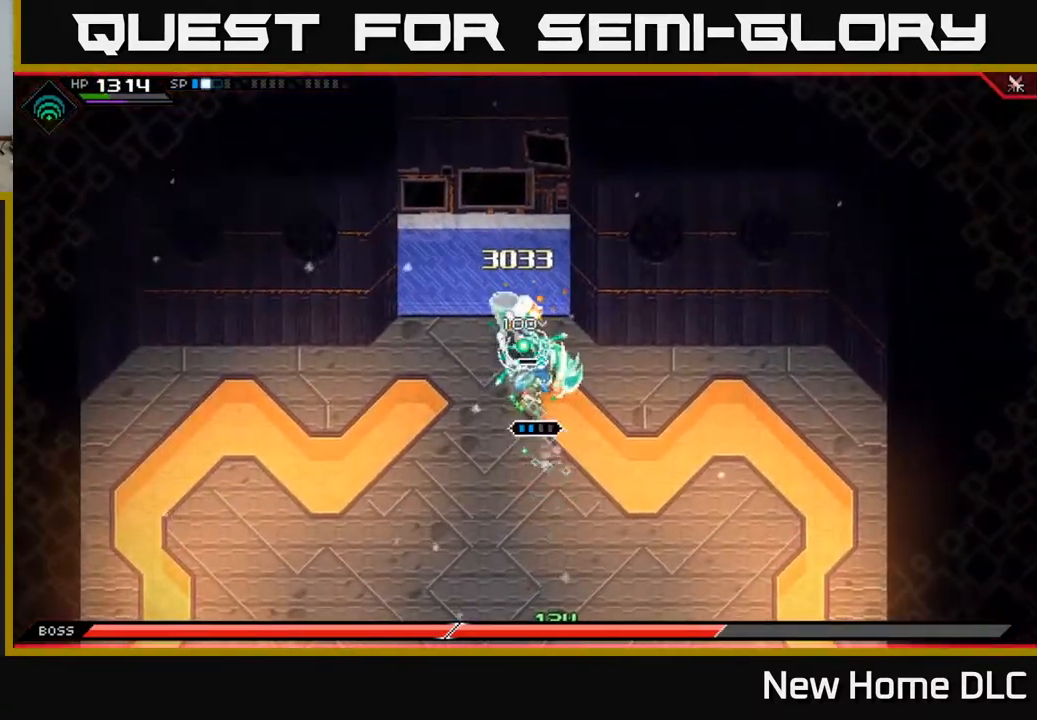
{"buttons": [], "left_stick": "left", "right_stick": "center", "events": [[67, "X", "down"], [133, "X", "up"], [217, "X", "down"], [300, "X", "up"], [333, "left_stick", "center"], [367, "X", "down"], [467, "X", "up"], [483, "left_stick", "left"]]}
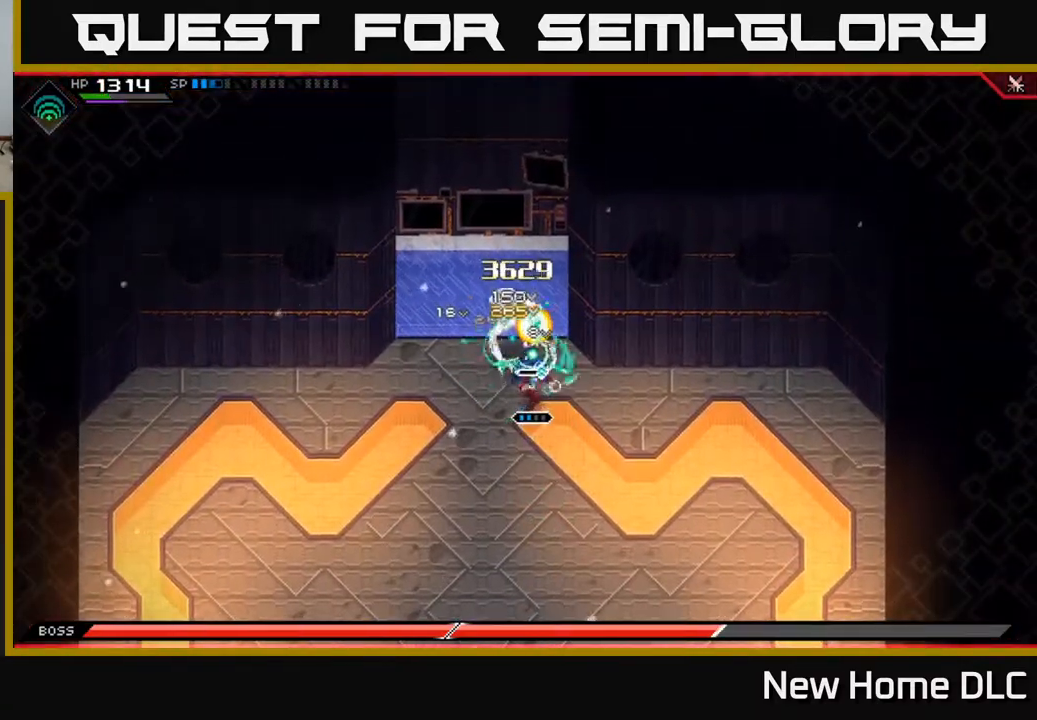
{"buttons": [], "left_stick": "left", "right_stick": "center", "events": [[67, "L1", "down"], [167, "L1", "up"], [250, "L1", "down"], [333, "L1", "up"]]}
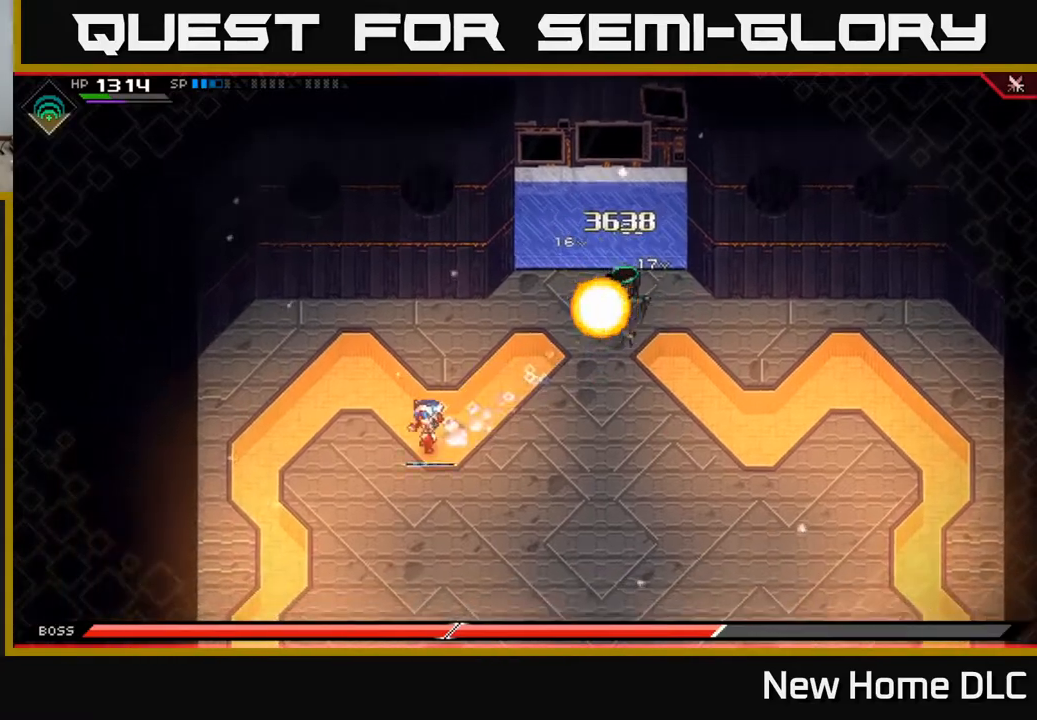
{"buttons": [], "left_stick": "up", "right_stick": "center", "events": [[167, "L1", "down"], [217, "left_stick", "up"], [283, "L1", "up"], [350, "L1", "down"], [450, "L1", "up"]]}
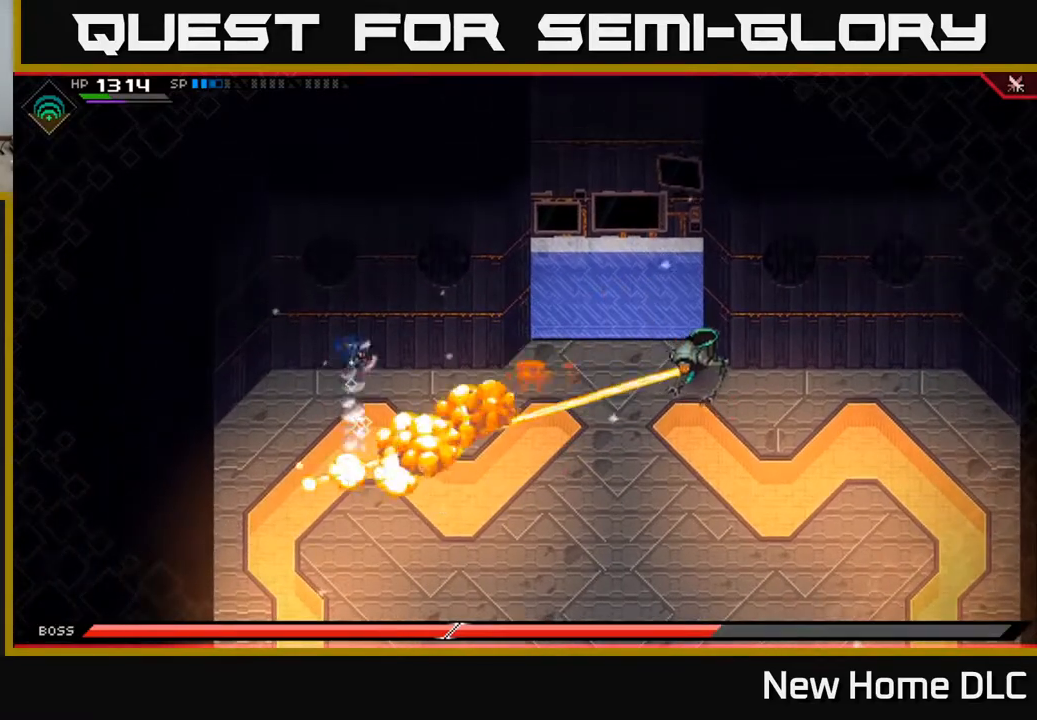
{"buttons": [], "left_stick": "right", "right_stick": "right", "events": [[33, "L1", "down"], [67, "left_stick", "up-right"], [117, "L1", "up"], [167, "left_stick", "right"], [267, "right_stick", "right"], [283, "L1", "down"], [367, "L1", "up"]]}
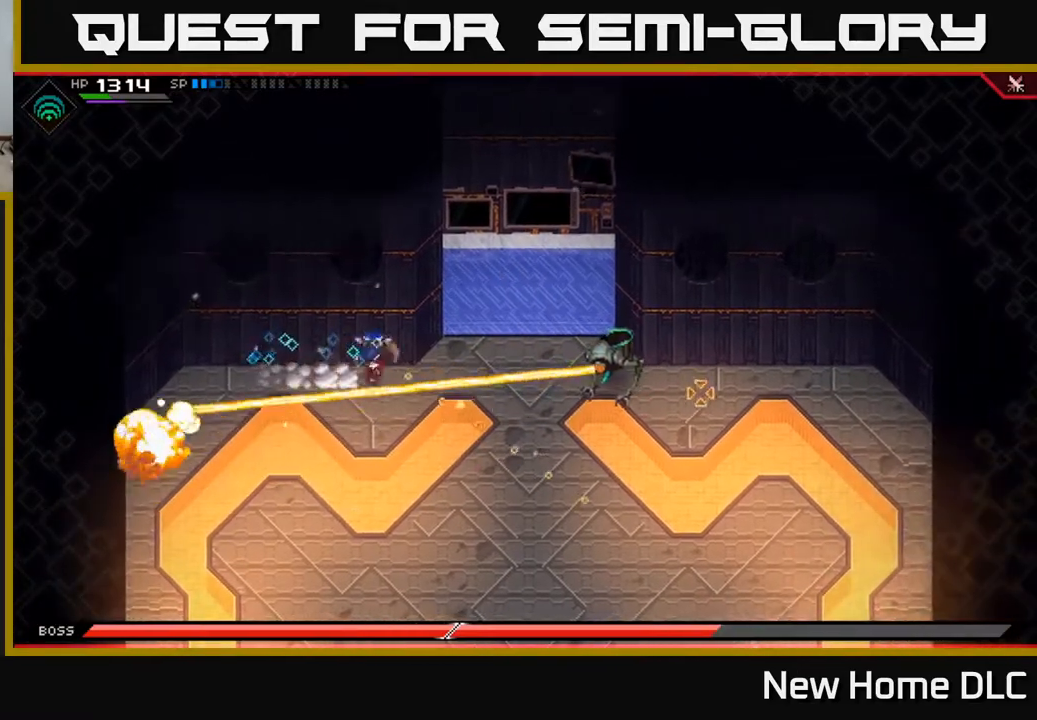
{"buttons": ["R1"], "left_stick": "down", "right_stick": "right", "events": [[217, "left_stick", "down-right"], [350, "left_stick", "down"], [433, "R1", "down"]]}
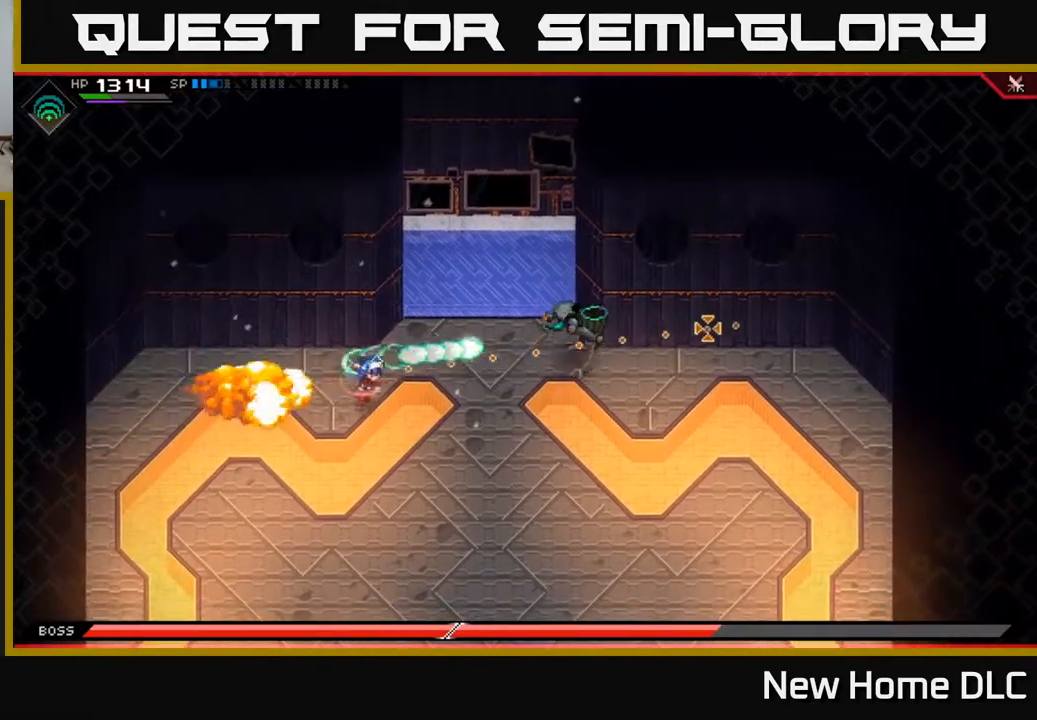
{"buttons": [], "left_stick": "center", "right_stick": "right", "events": [[17, "R1", "up"], [117, "R2", "down"], [233, "R2", "up"], [233, "left_stick", "center"]]}
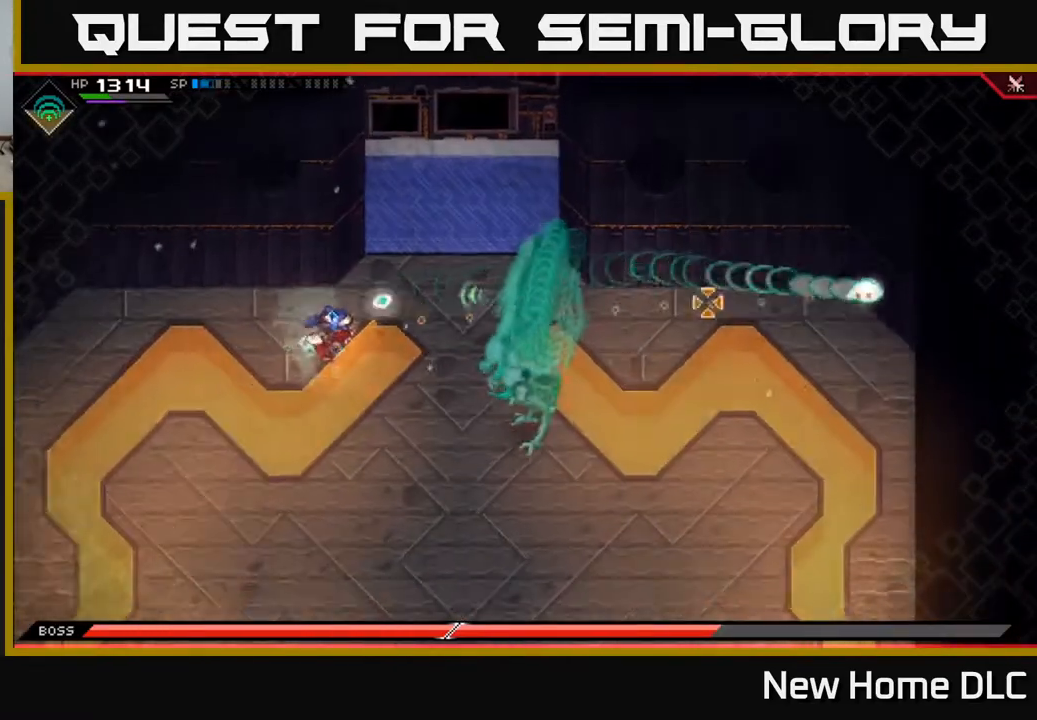
{"buttons": [], "left_stick": "center", "right_stick": "right", "events": [[133, "right_stick", "down-right"], [350, "right_stick", "right"]]}
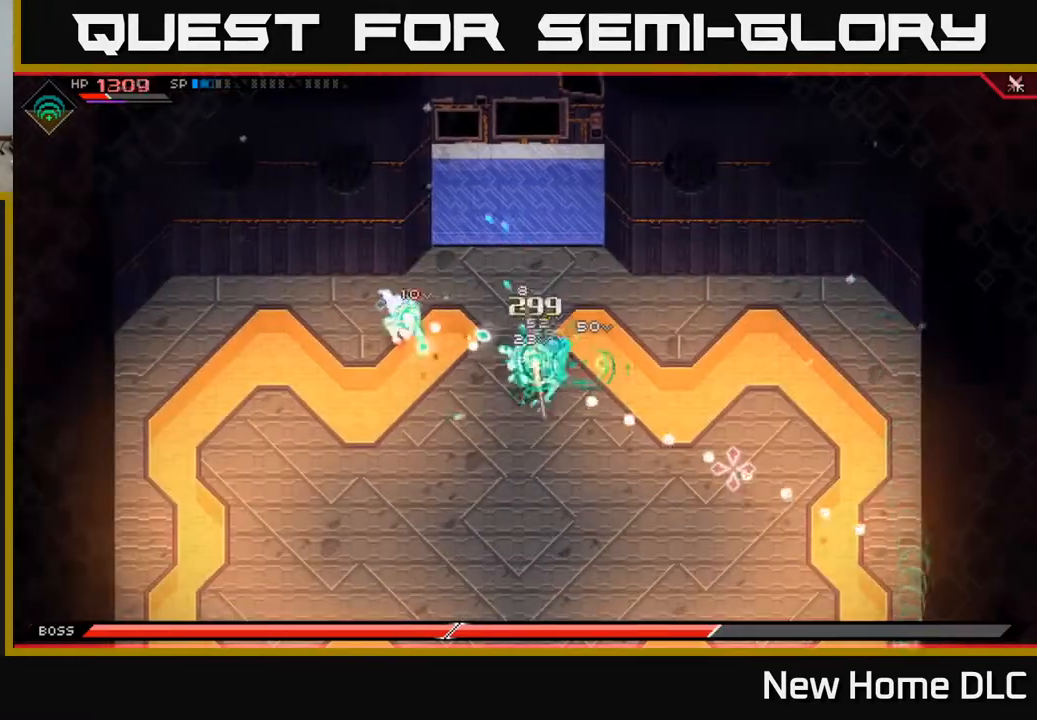
{"buttons": [], "left_stick": "down-left", "right_stick": "right", "events": [[283, "left_stick", "down-left"]]}
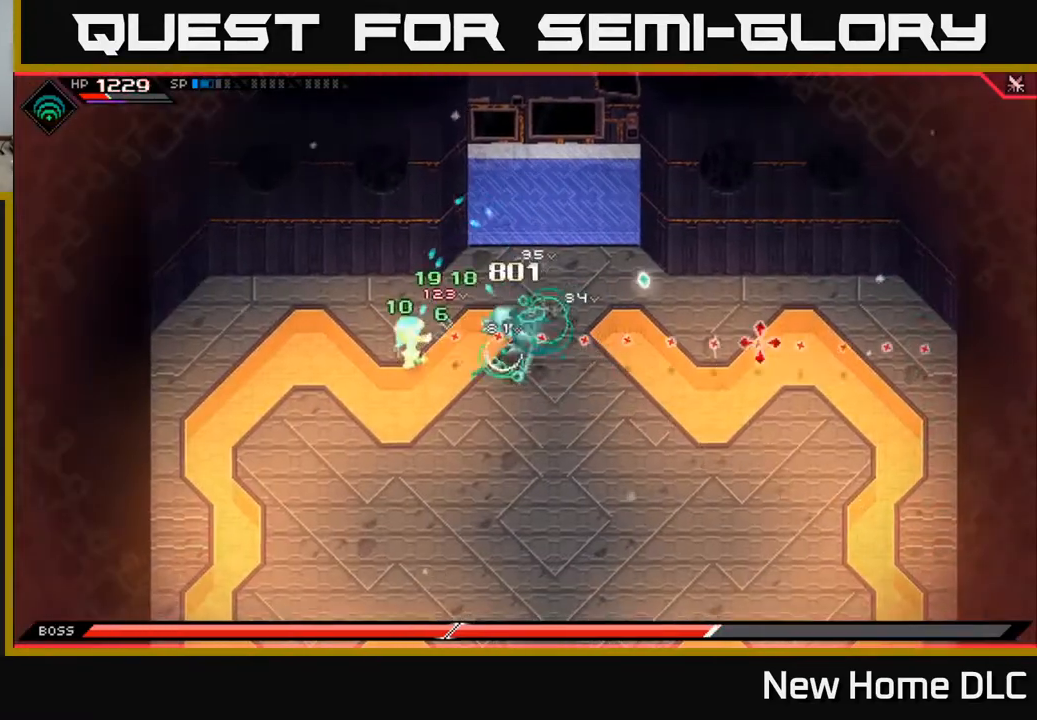
{"buttons": [], "left_stick": "center", "right_stick": "up-right", "events": [[50, "L1", "down"], [167, "L1", "up"], [183, "left_stick", "down"], [267, "L1", "down"], [400, "L1", "up"], [433, "right_stick", "up-right"], [467, "left_stick", "center"]]}
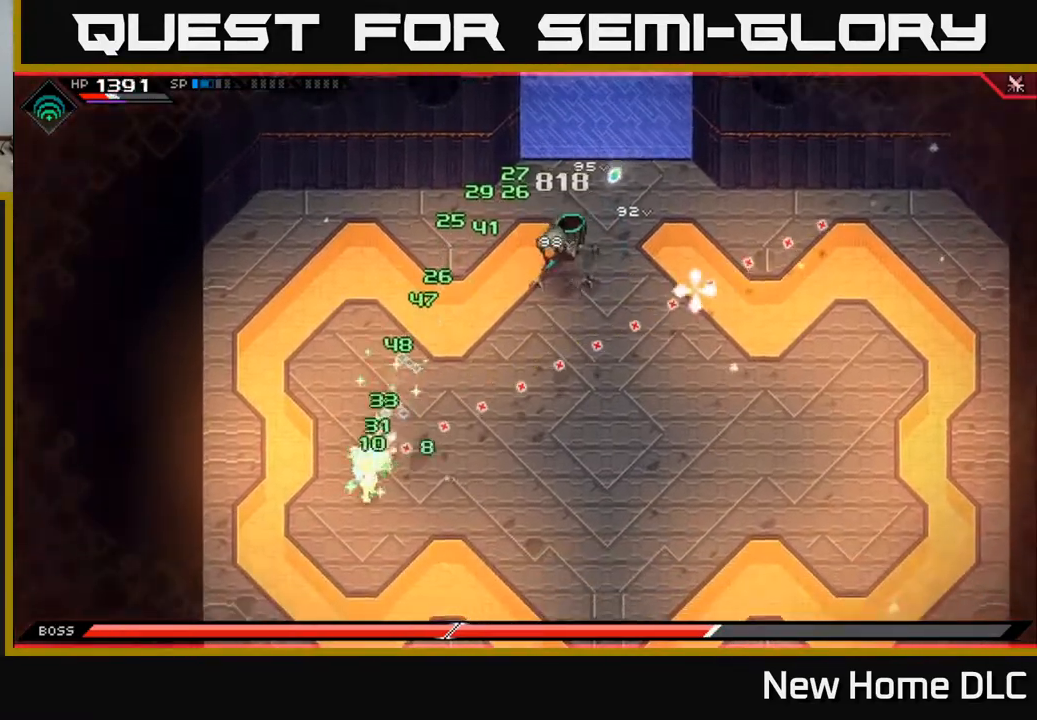
{"buttons": ["R1"], "left_stick": "down", "right_stick": "up-right", "events": [[67, "DPAD_LEFT", "down"], [167, "DPAD_LEFT", "up"], [400, "R1", "down"], [483, "left_stick", "down"]]}
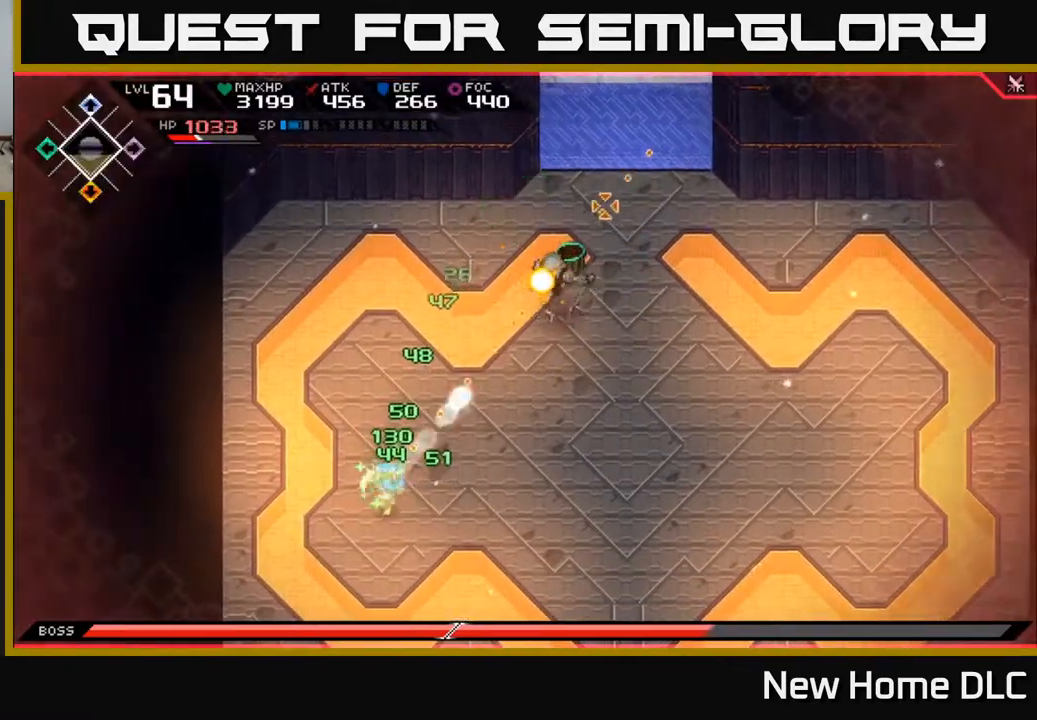
{"buttons": ["DPAD_RIGHT"], "left_stick": "center", "right_stick": "up-right", "events": [[17, "R1", "up"], [350, "left_stick", "center"], [400, "R1", "down"], [500, "DPAD_RIGHT", "down"], [500, "R1", "up"]]}
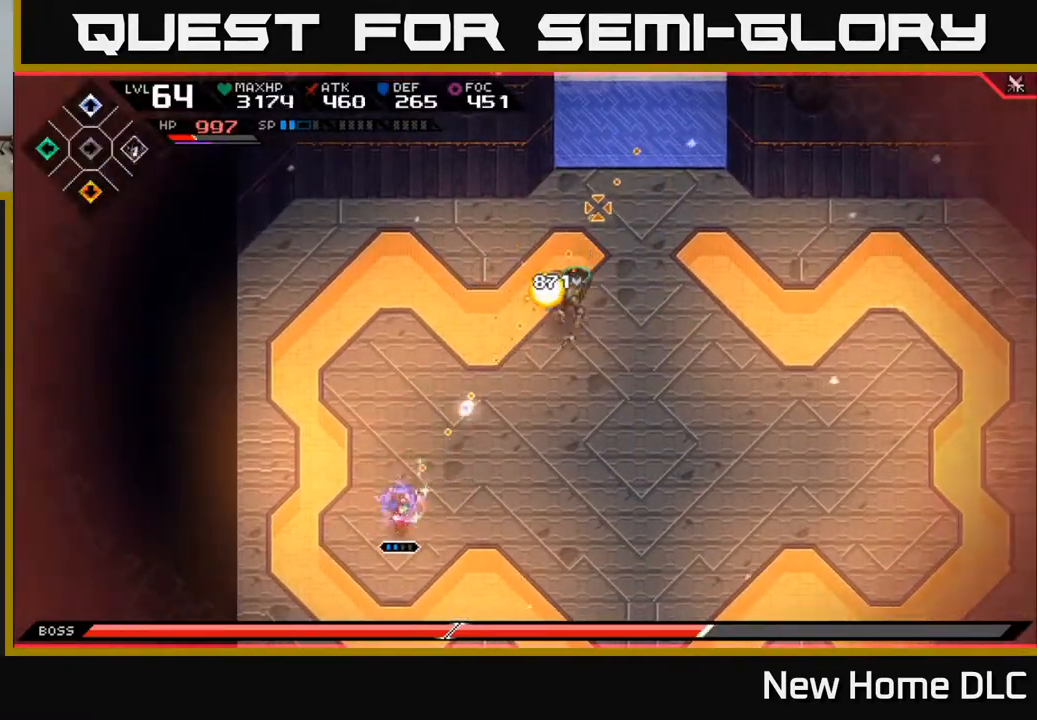
{"buttons": [], "left_stick": "down-right", "right_stick": "center", "events": [[83, "DPAD_RIGHT", "up"], [250, "left_stick", "down-right"], [267, "right_stick", "center"]]}
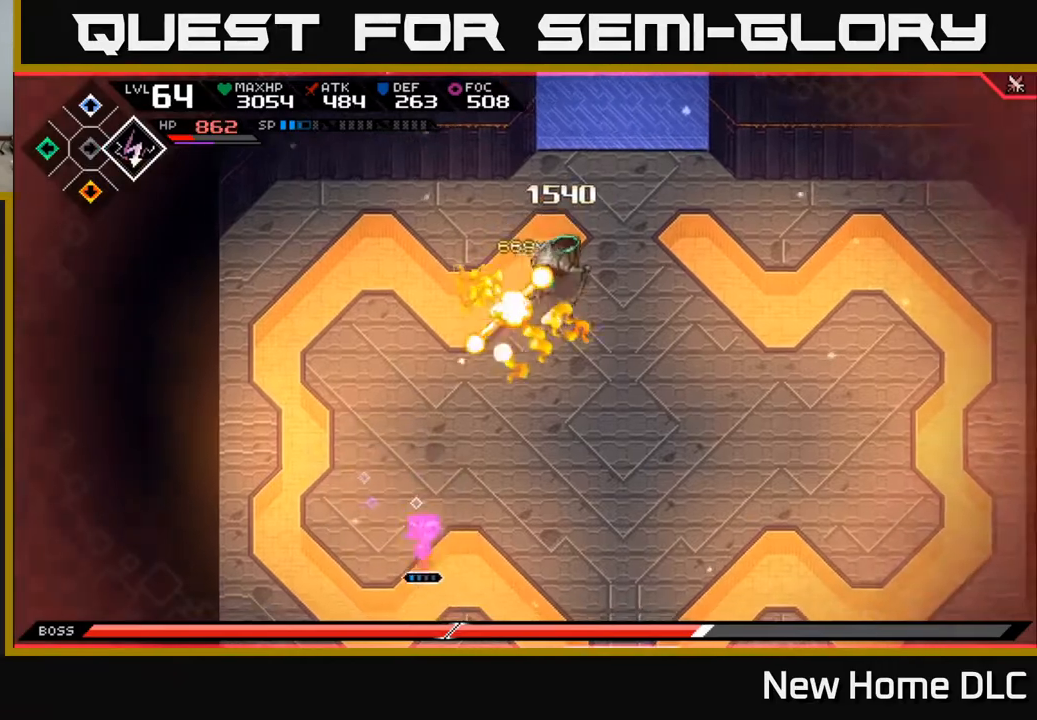
{"buttons": [], "left_stick": "up-right", "right_stick": "center", "events": [[200, "L1", "down"], [200, "left_stick", "right"], [317, "L1", "up"], [383, "L1", "down"], [383, "left_stick", "up-right"], [500, "L1", "up"]]}
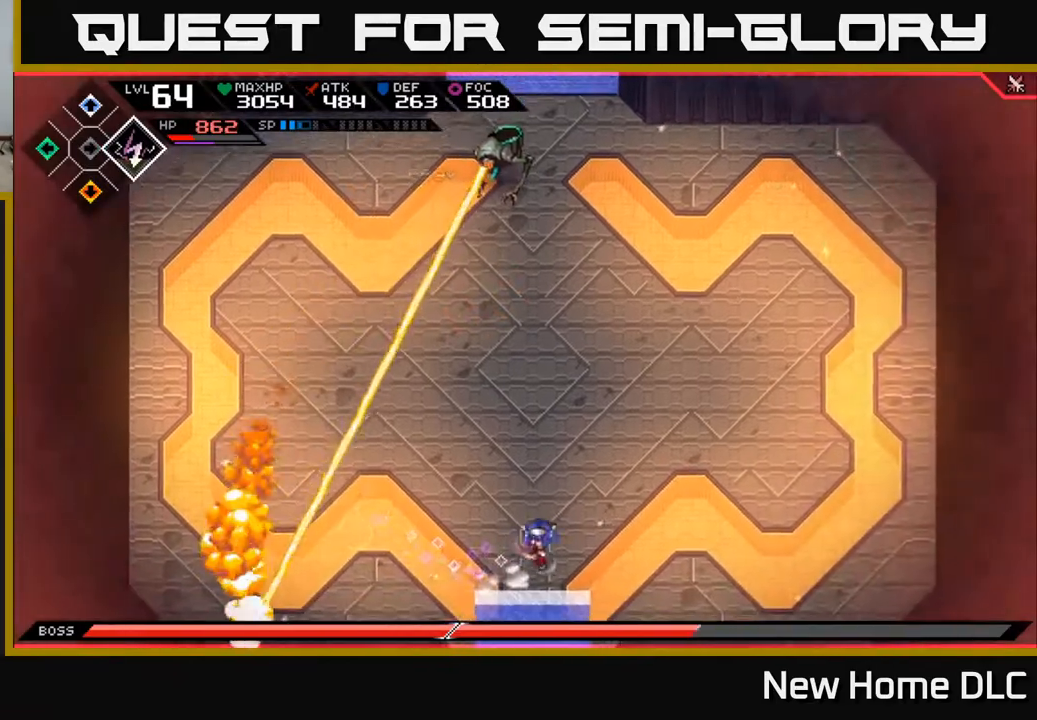
{"buttons": [], "left_stick": "up", "right_stick": "up", "events": [[183, "right_stick", "up"], [500, "left_stick", "up"]]}
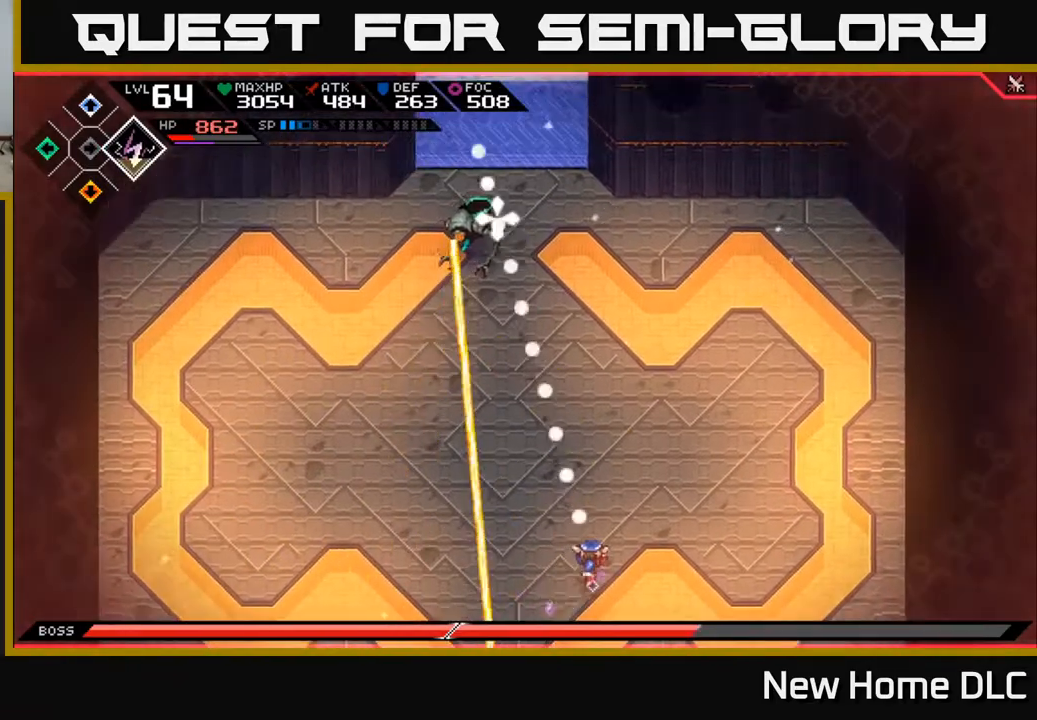
{"buttons": ["R2"], "left_stick": "center", "right_stick": "up", "events": [[133, "R1", "down"], [250, "R1", "up"], [367, "R2", "down"], [433, "left_stick", "center"]]}
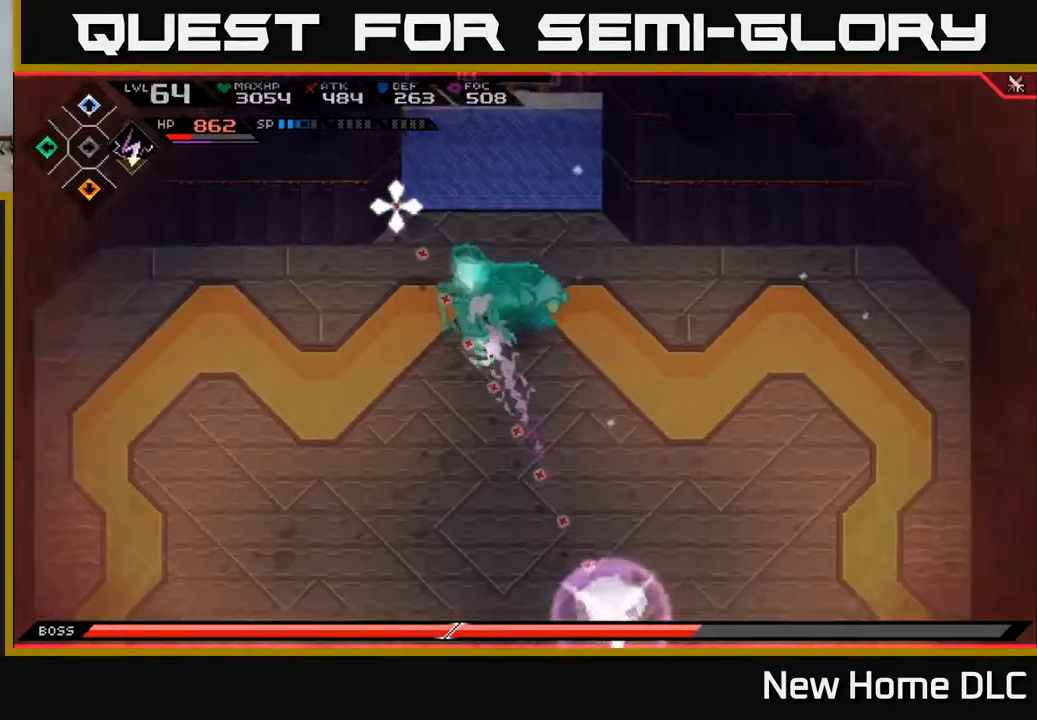
{"buttons": [], "left_stick": "center", "right_stick": "up", "events": [[483, "R2", "up"]]}
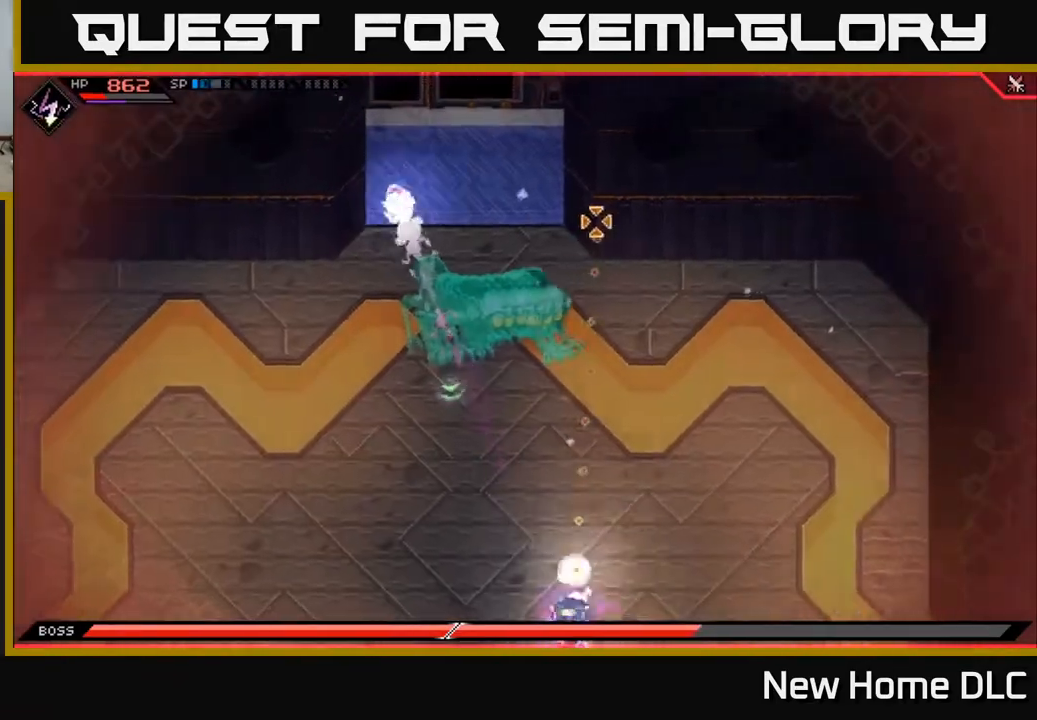
{"buttons": [], "left_stick": "up", "right_stick": "up", "events": [[467, "left_stick", "up"]]}
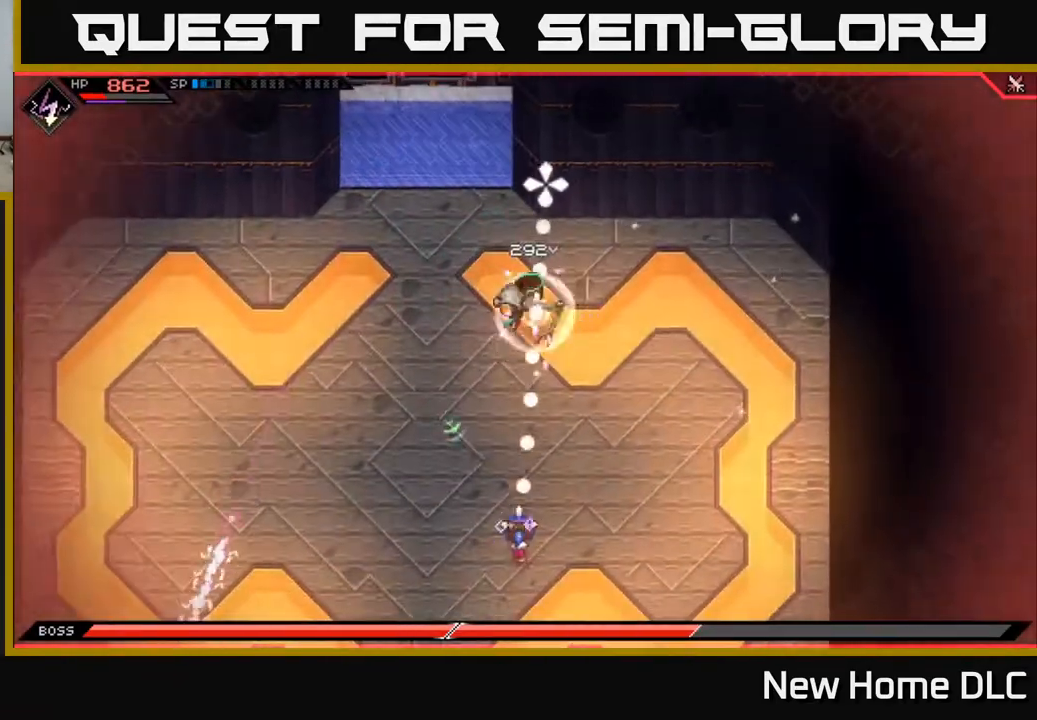
{"buttons": ["L1"], "left_stick": "right", "right_stick": "up", "events": [[50, "left_stick", "right"], [83, "R1", "down"], [100, "left_stick", "down"], [217, "R1", "up"], [217, "left_stick", "down-right"], [350, "left_stick", "right"], [400, "L1", "down"]]}
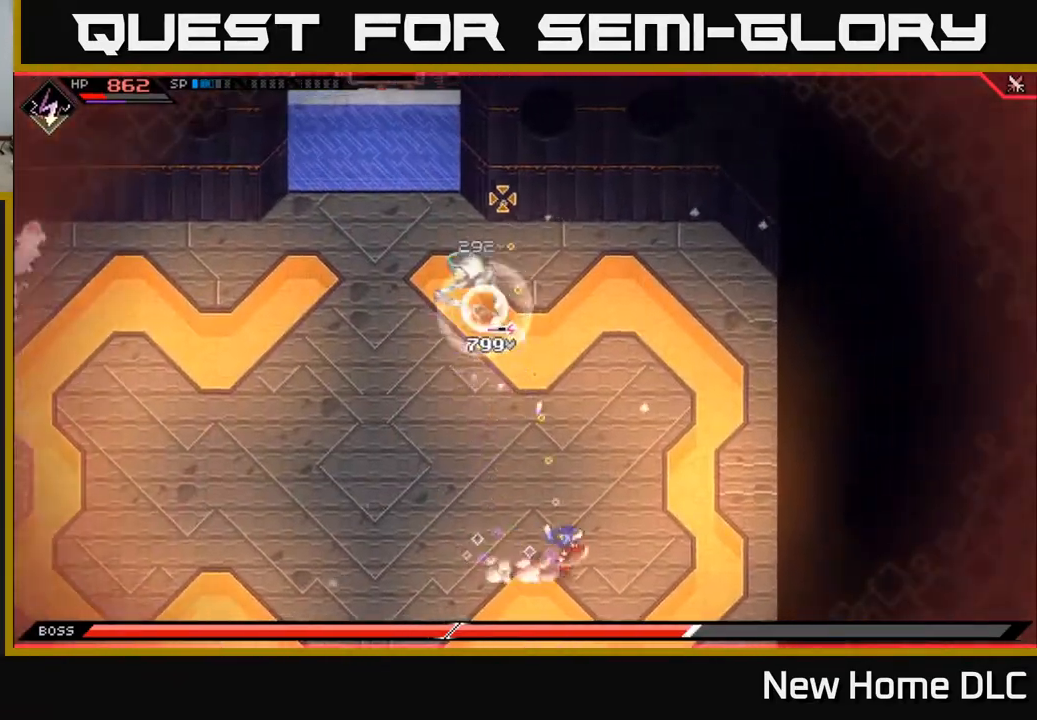
{"buttons": [], "left_stick": "center", "right_stick": "up", "events": [[17, "left_stick", "up-right"], [50, "L1", "up"], [233, "R1", "down"], [250, "left_stick", "center"], [367, "R1", "up"]]}
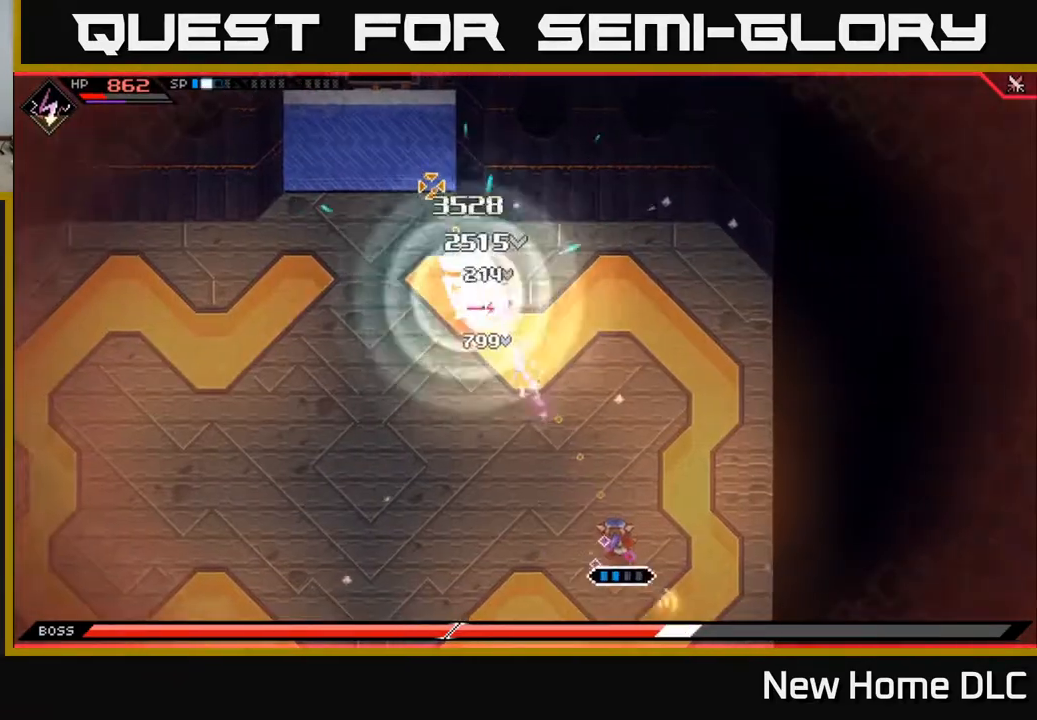
{"buttons": [], "left_stick": "down-left", "right_stick": "up", "events": [[133, "left_stick", "down-left"], [317, "R1", "down"], [483, "R1", "up"]]}